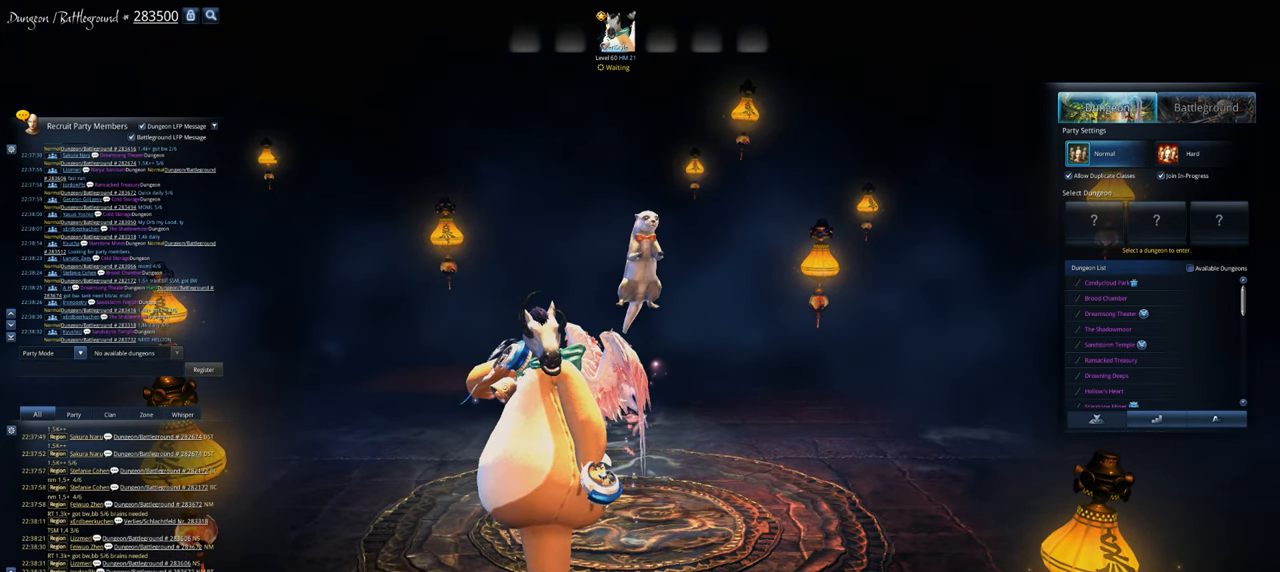
Gameplay with keyboard and mouse; each line is a JSON object with the keys and mouse buttons held at the frame after it. "events" lists presses ("down") and releases ("up") of "1", "2", "3", "4", "5", "a", "alt", "c", "caps_lock", "ctrl", "d", "e", "f", "g", "q", "r", "s", "shift", "space", "t", "tab", "v", "w", "x", "z", "mouse_left", "mouse_wheel" and "mouse_right" between this image and that frame as [ms after this image, input, new state], when the widget could be followed in between. "mouse_left", "mouse_wheel", "mouse_right" = the "left", "wheel", "right" buttons of the "mouse" list. No other keys are recorded. "wheel" means that the mouse wheel is clicked or scrolled. Not read: mouse_move.
{"keys": ["e"], "mouse": [], "events": [[500, "e", "down"]]}
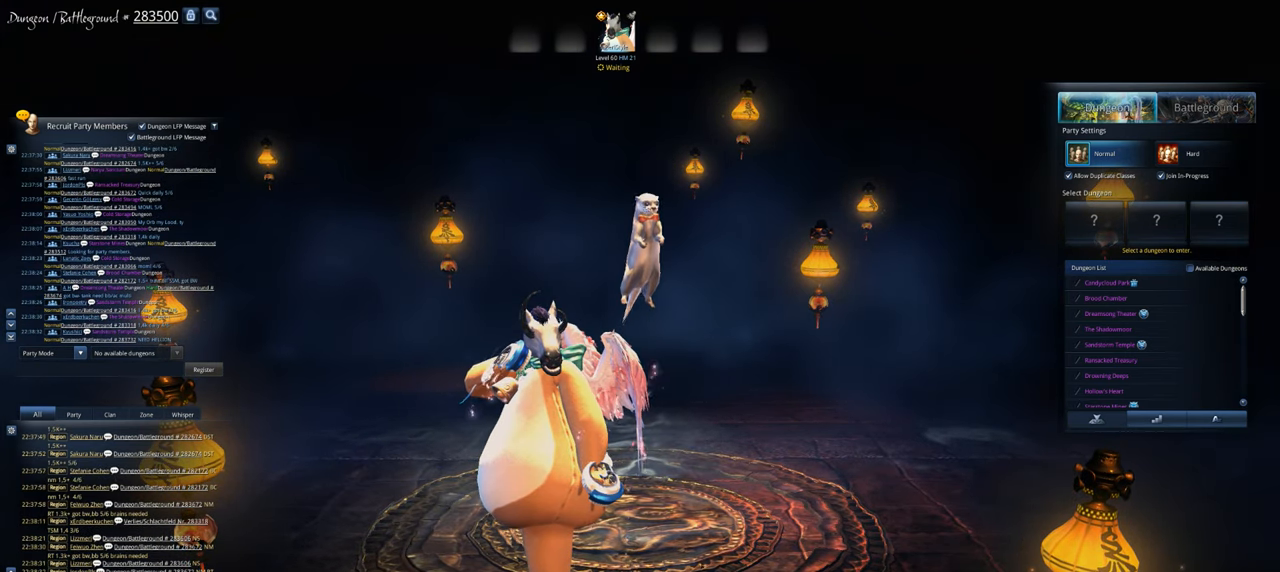
{"keys": ["r"], "mouse": [], "events": [[100, "e", "up"], [234, "v", "down"], [367, "e", "down"], [367, "v", "up"], [467, "r", "down"], [500, "e", "up"]]}
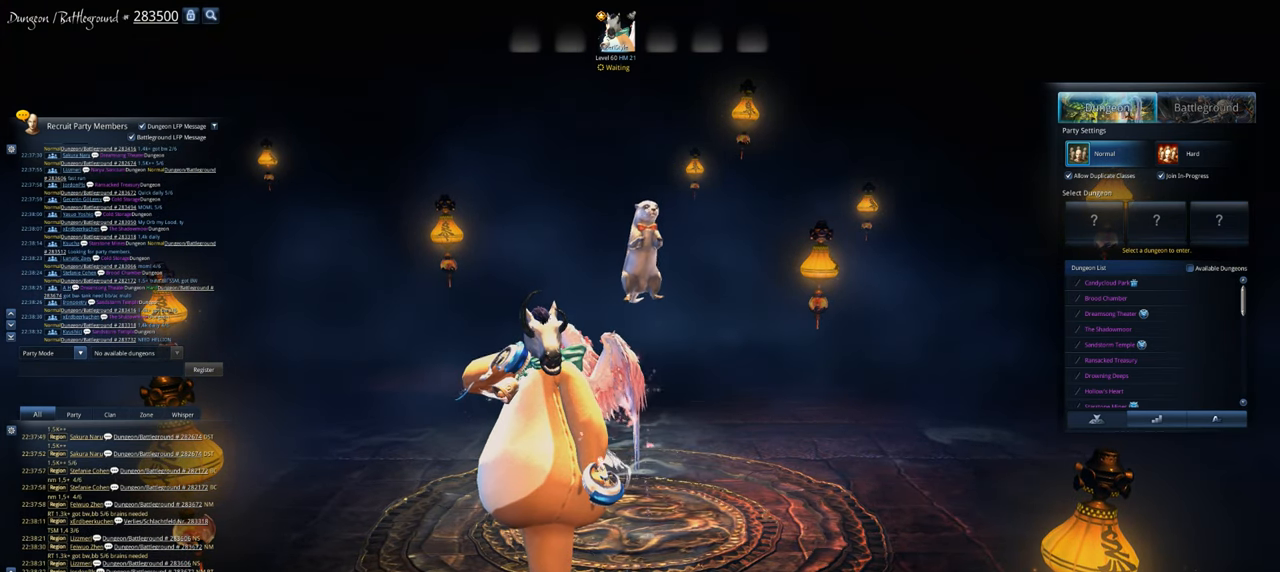
{"keys": [], "mouse": [], "events": [[100, "r", "up"]]}
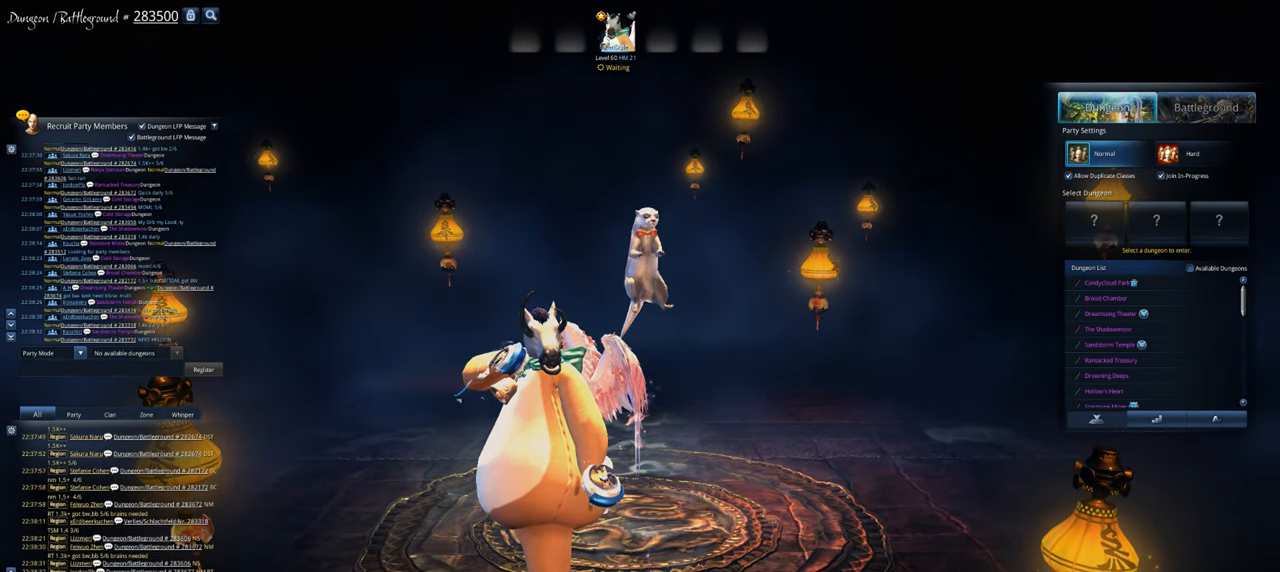
{"keys": [], "mouse": [], "events": [[67, "space", "down"], [167, "space", "up"], [234, "t", "down"], [267, "t", "up"]]}
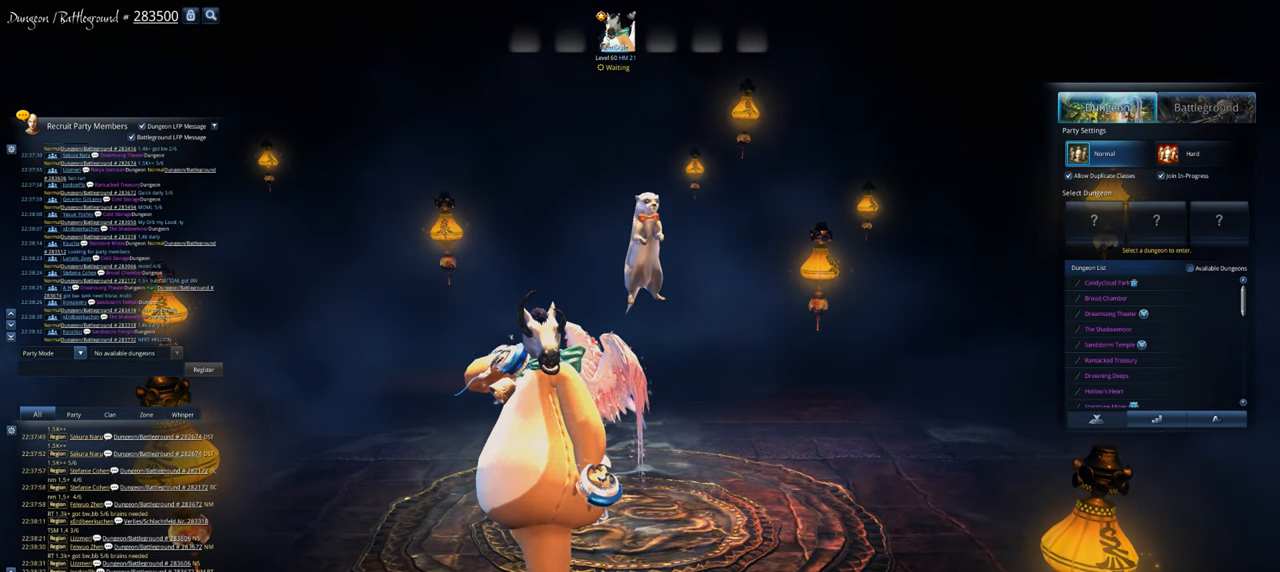
{"keys": [], "mouse": [], "events": [[100, "g", "down"], [200, "space", "down"], [234, "g", "up"], [267, "space", "up"]]}
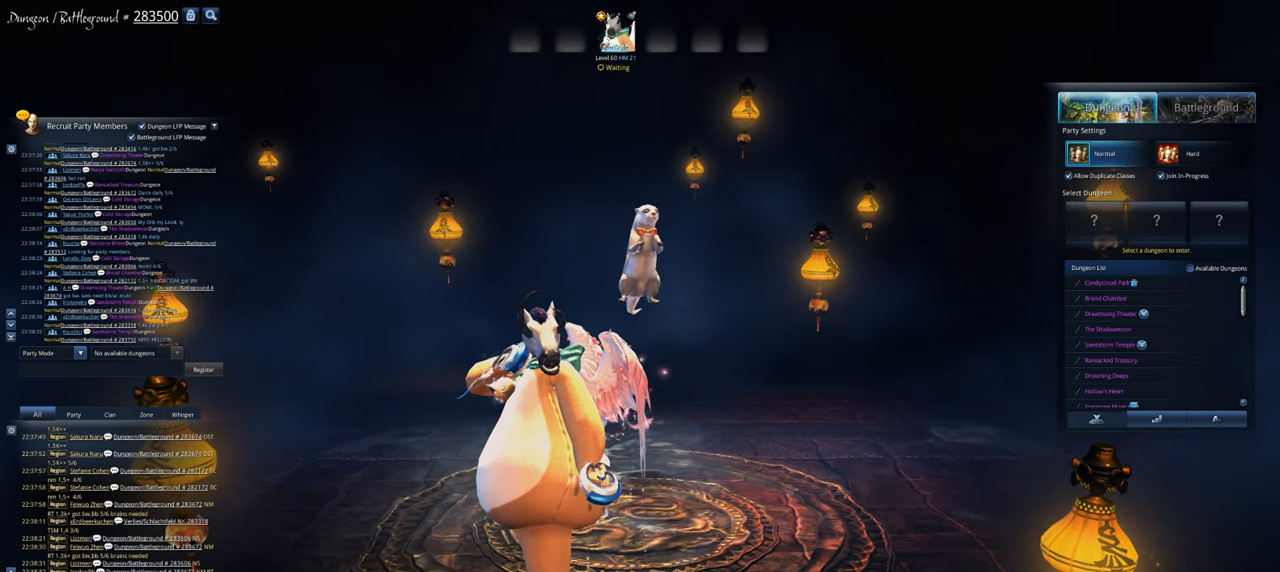
{"keys": [], "mouse": [], "events": []}
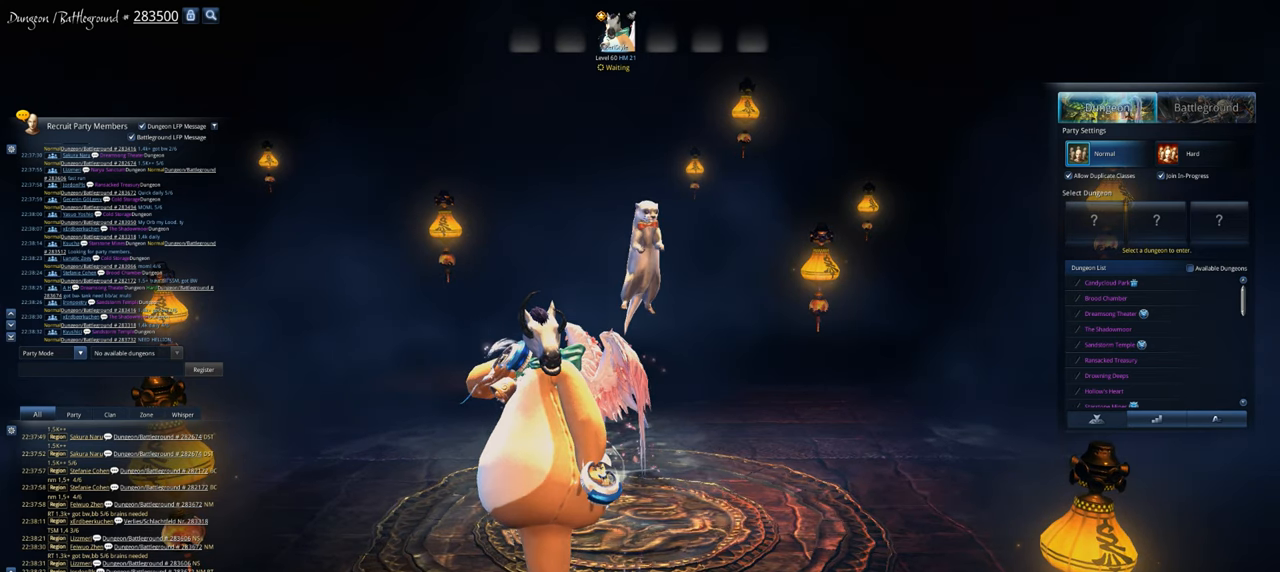
{"keys": [], "mouse": [], "events": []}
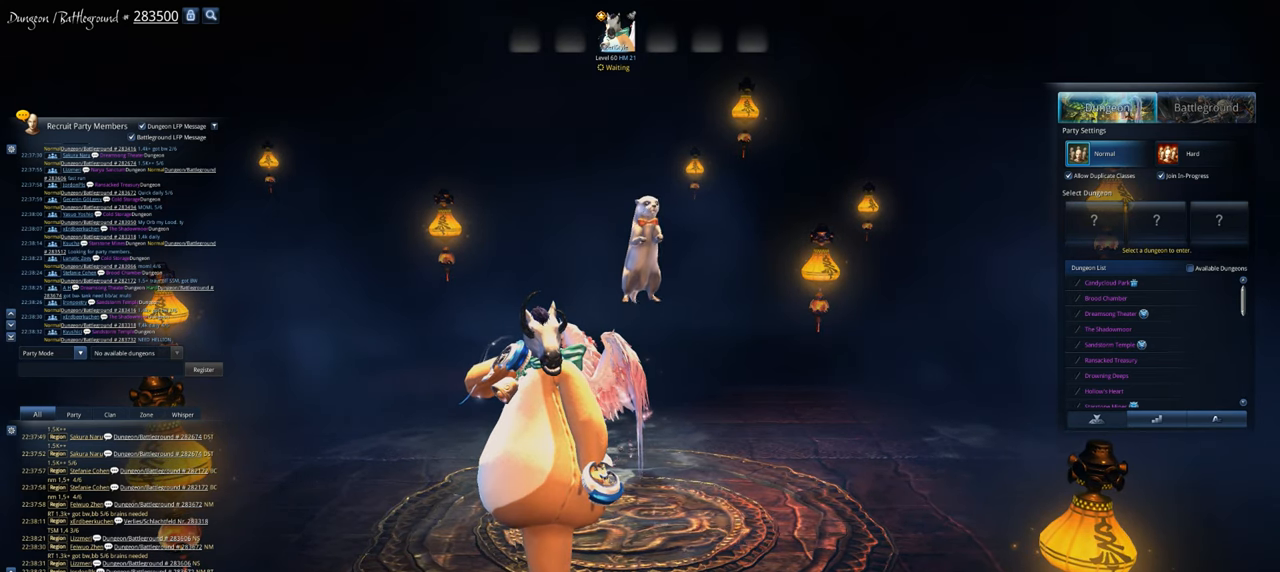
{"keys": [], "mouse": [], "events": [[200, "g", "down"], [267, "space", "down"], [334, "g", "up"], [367, "space", "up"]]}